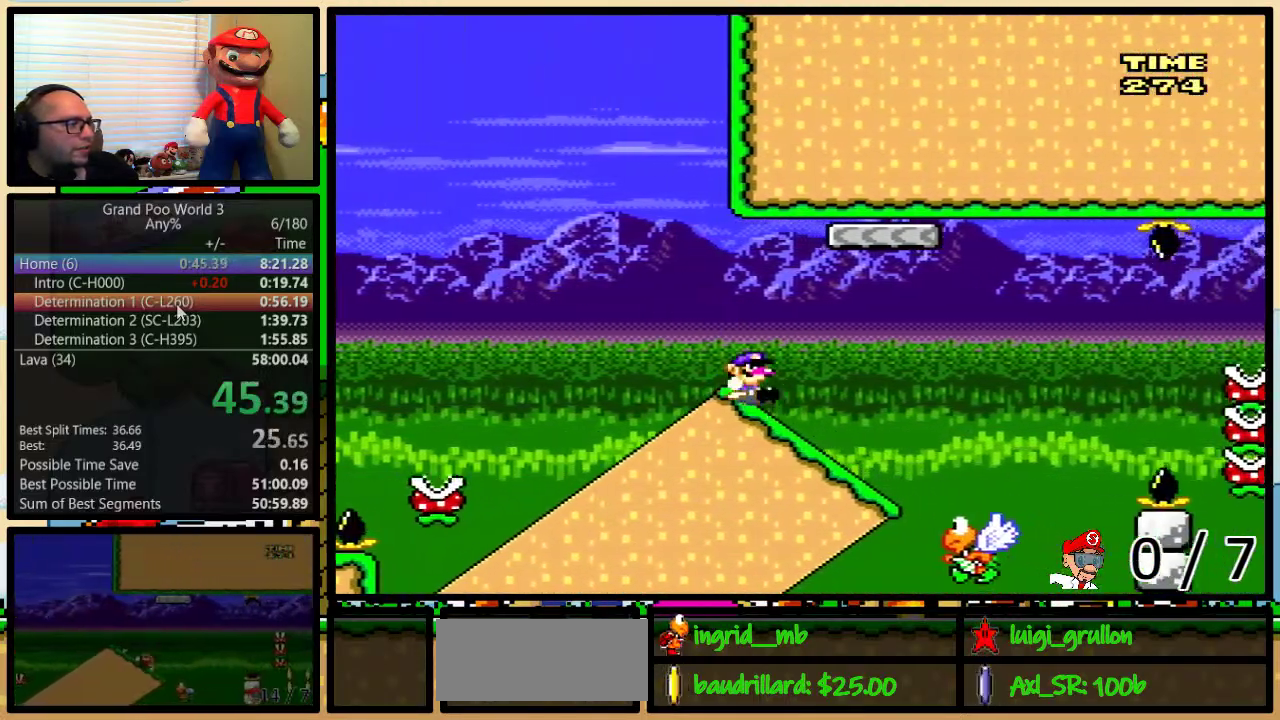
Gameplay with a controller (Nintendo layout); each line is a JSON object with the inputs held at the frame after it. "events" lists button and stick changes between this image and that frame as [ms after this image, input, new state], when the widget could be followed in between. Not read: L3 R3.
{"buttons": ["B", "Y"], "events": [[250, "DPAD_DOWN", "up"]]}
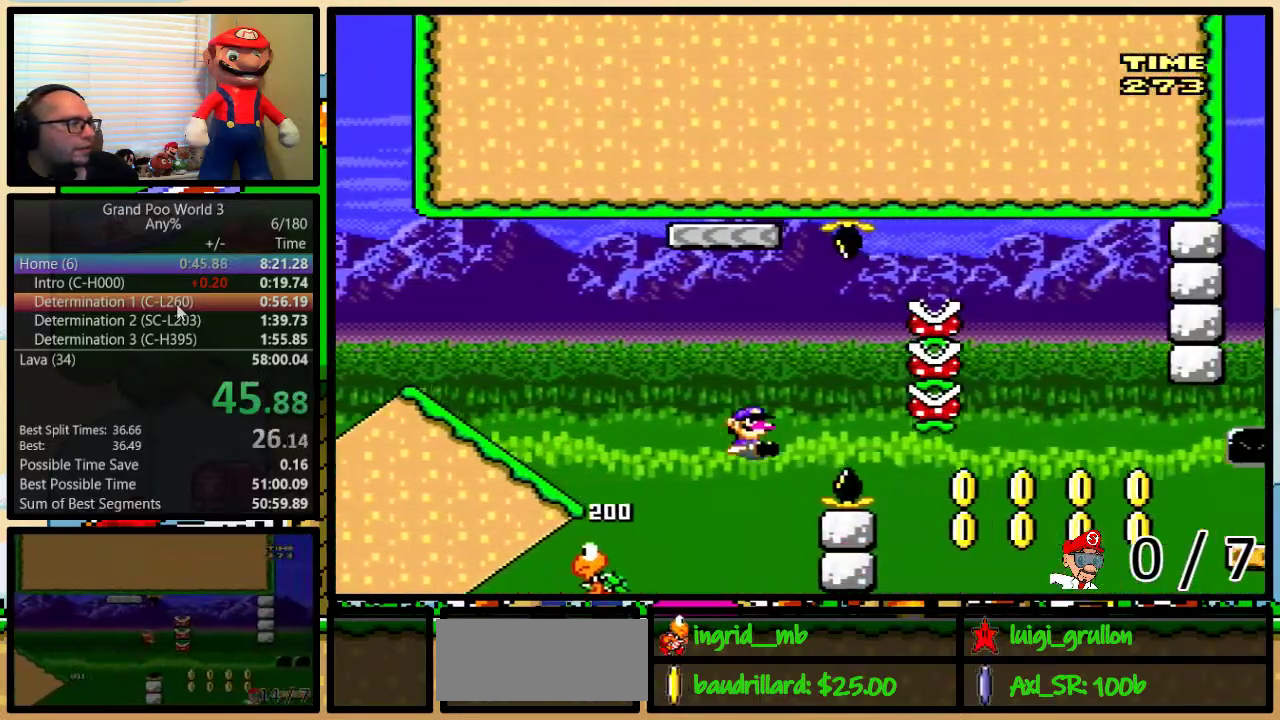
{"buttons": ["B", "Y"], "events": [[267, "B", "up"], [450, "B", "down"]]}
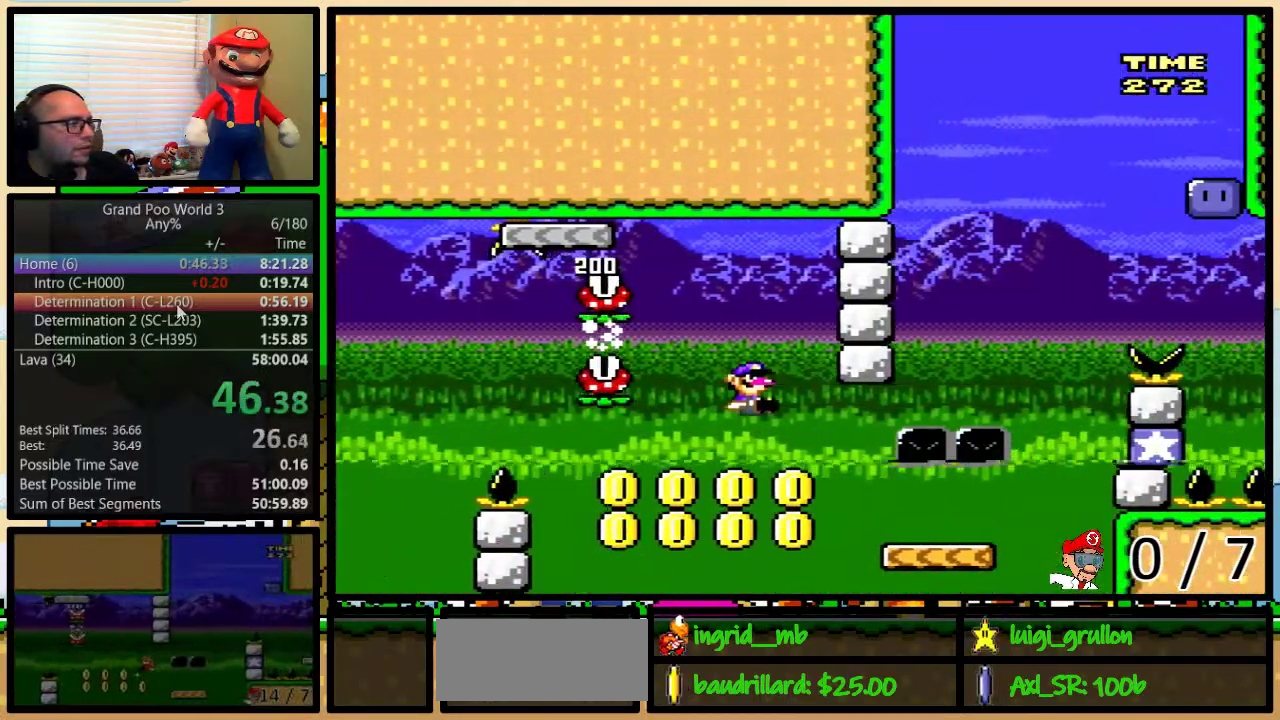
{"buttons": ["B", "Y", "DPAD_UP", "DPAD_LEFT"], "events": [[50, "B", "up"], [400, "B", "down"], [467, "DPAD_LEFT", "down"], [500, "DPAD_UP", "down"]]}
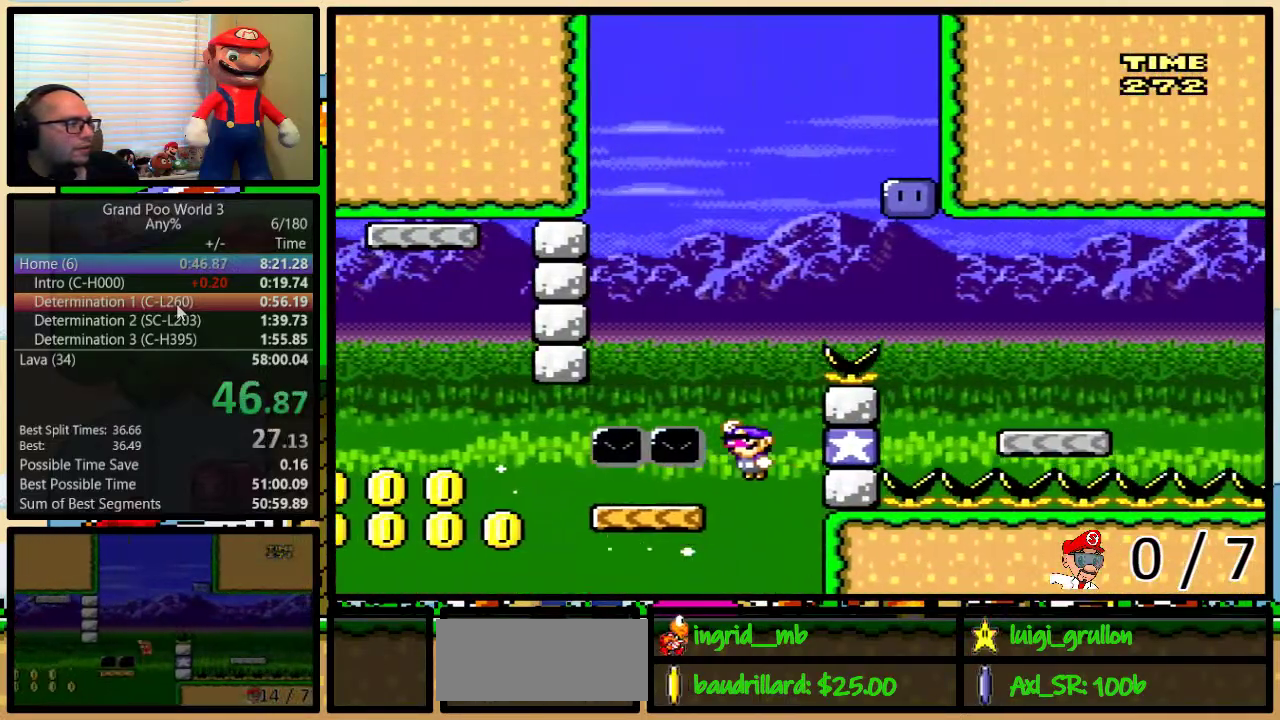
{"buttons": ["B", "Y", "DPAD_UP", "DPAD_RIGHT"], "events": [[83, "DPAD_UP", "up"], [117, "B", "up"], [367, "B", "down"], [367, "DPAD_UP", "down"], [400, "DPAD_LEFT", "up"], [433, "DPAD_RIGHT", "down"], [433, "DPAD_UP", "up"], [500, "DPAD_UP", "down"]]}
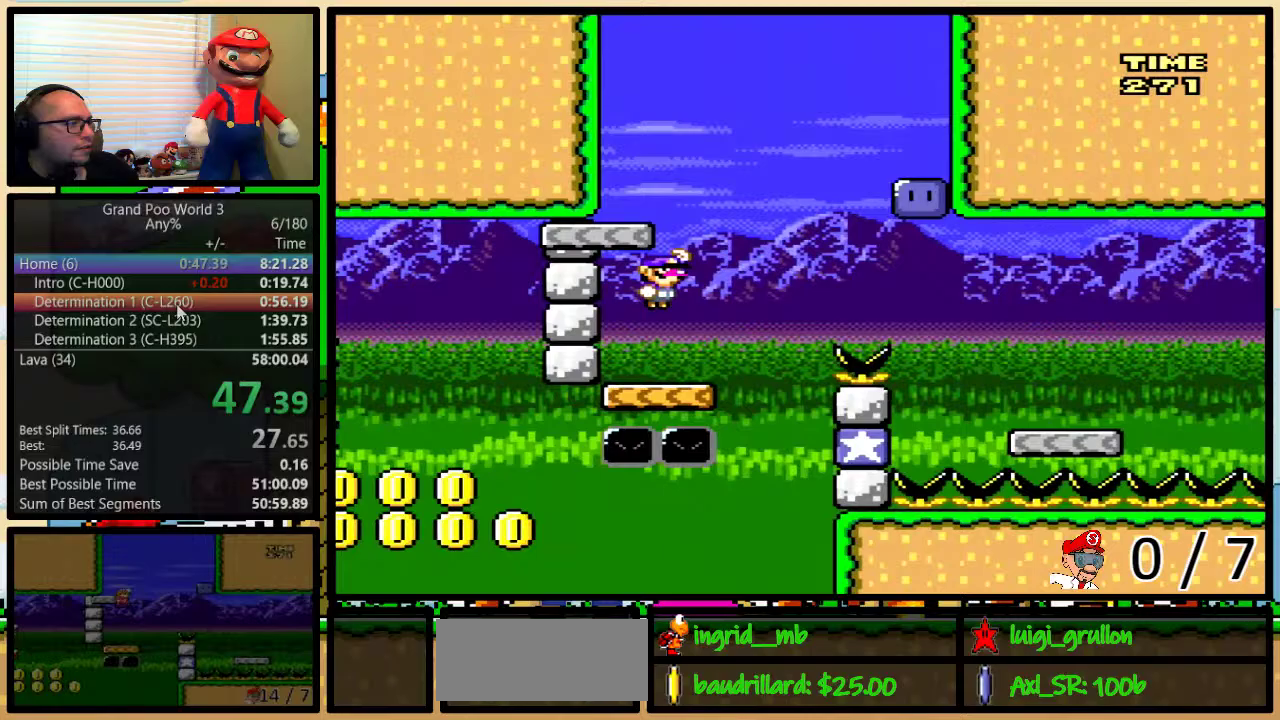
{"buttons": ["Y", "DPAD_RIGHT"], "events": [[50, "DPAD_UP", "up"], [117, "DPAD_RIGHT", "up"], [217, "B", "up"], [400, "DPAD_RIGHT", "down"]]}
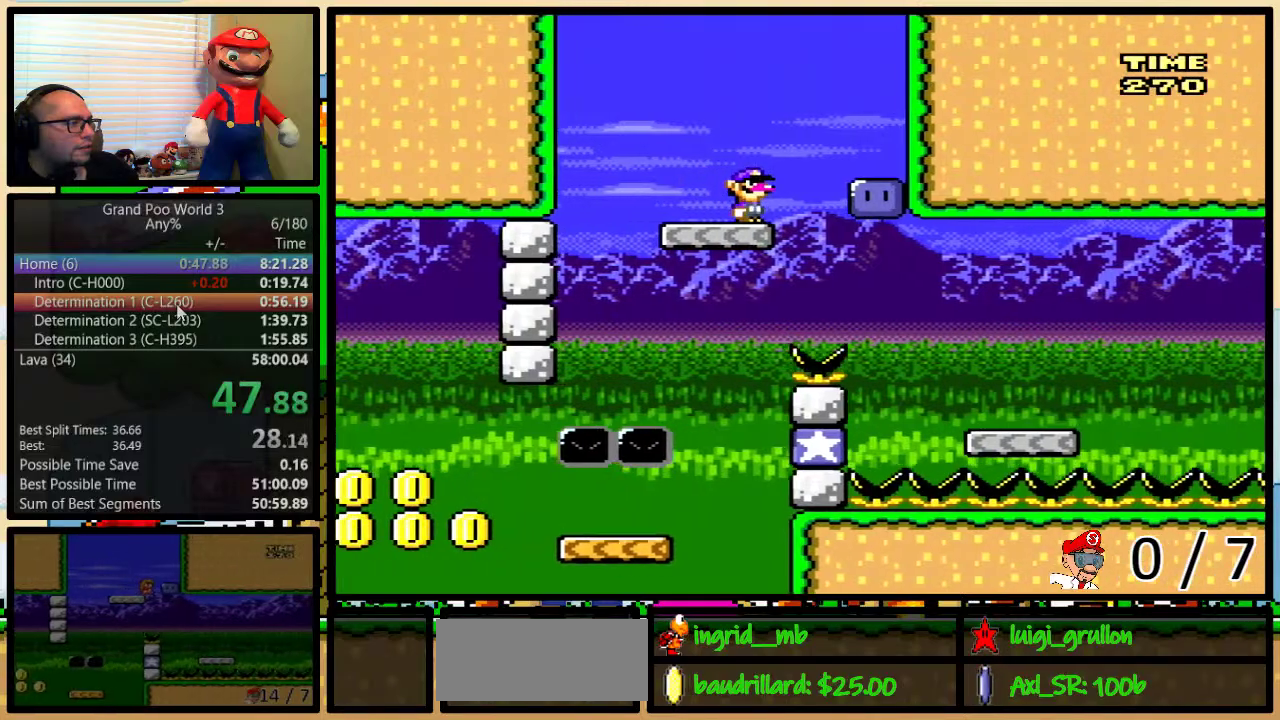
{"buttons": ["Y", "DPAD_RIGHT"], "events": []}
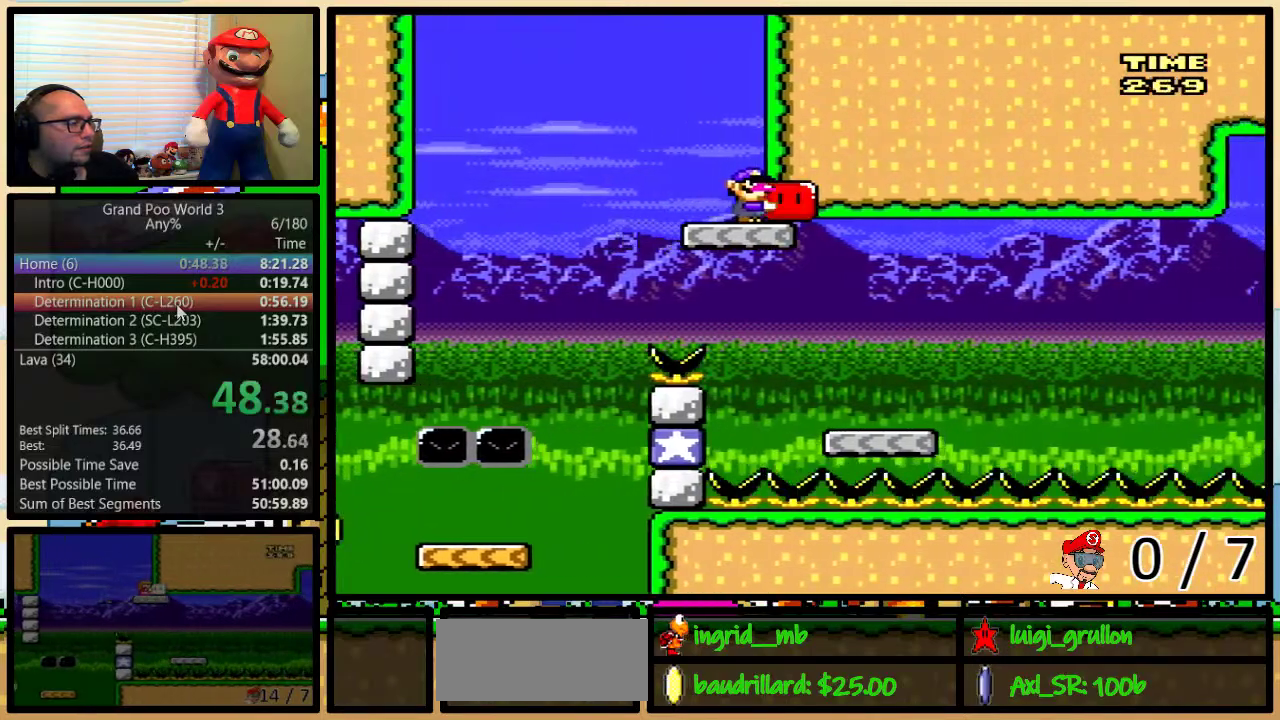
{"buttons": ["Y", "DPAD_RIGHT"], "events": []}
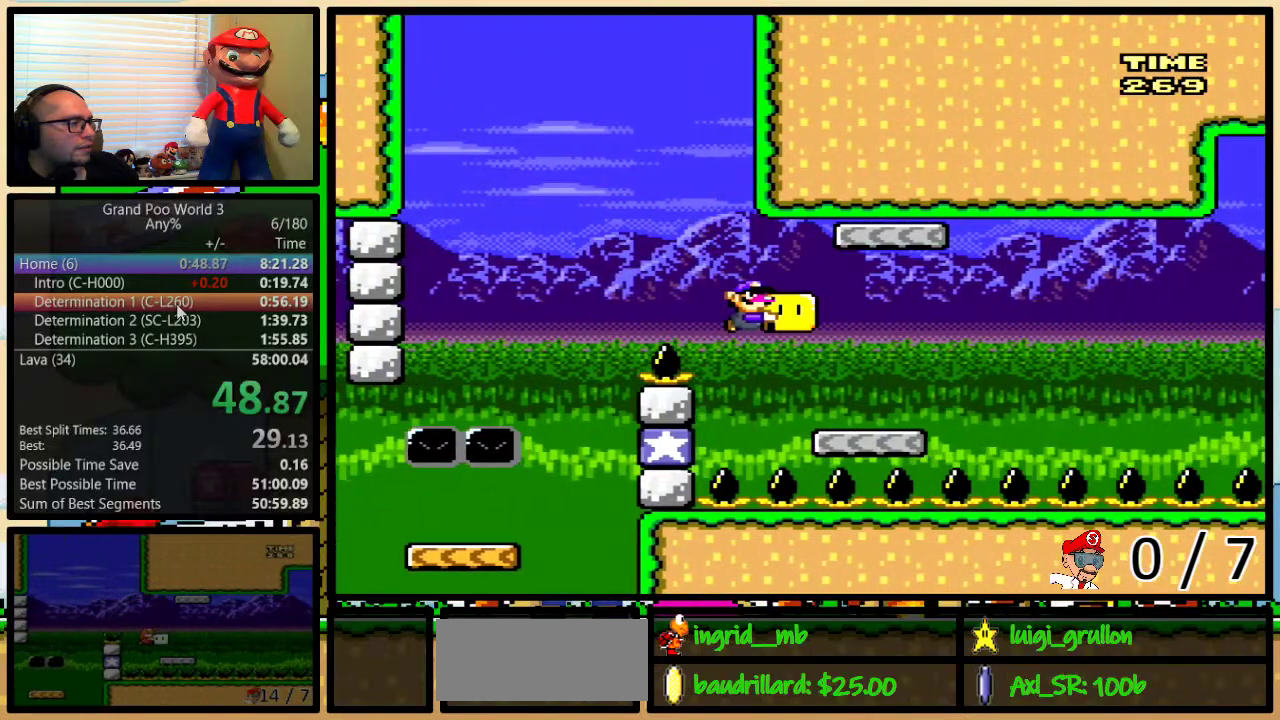
{"buttons": ["Y", "DPAD_RIGHT"], "events": [[250, "DPAD_LEFT", "down"], [250, "DPAD_RIGHT", "up"], [367, "DPAD_LEFT", "up"], [400, "DPAD_RIGHT", "down"]]}
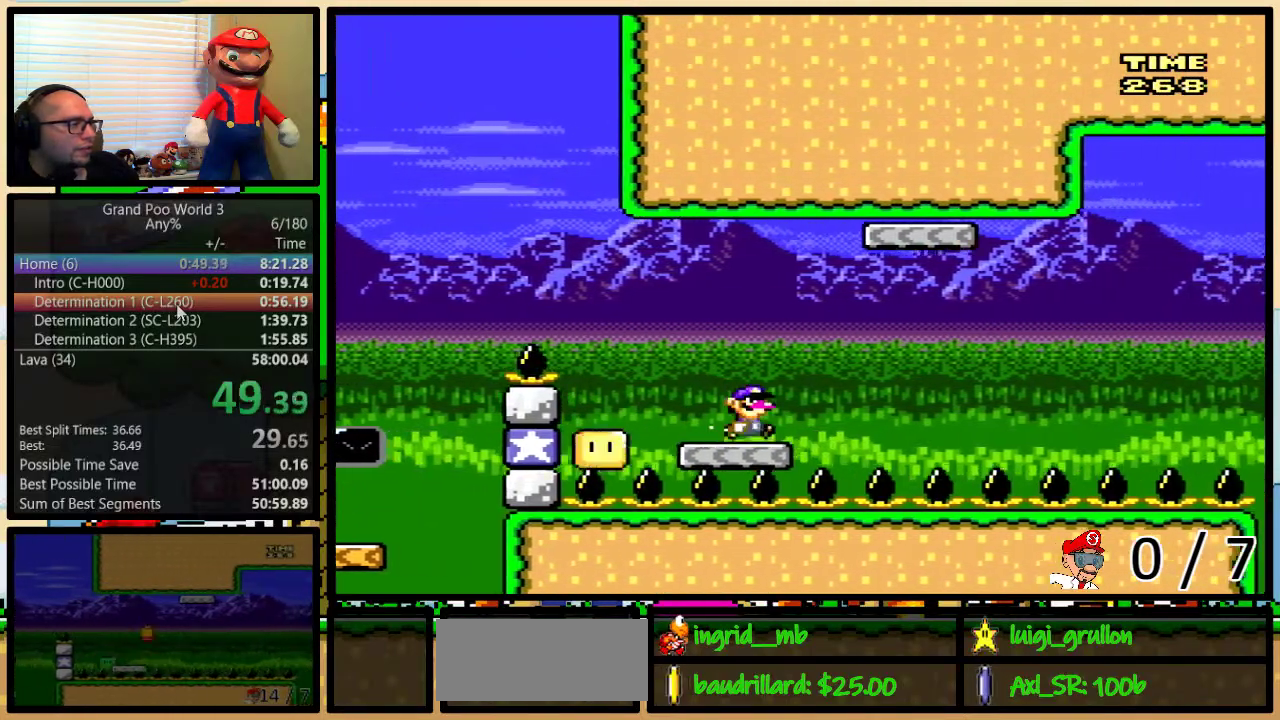
{"buttons": ["Y", "DPAD_UP", "DPAD_RIGHT"], "events": [[33, "A", "down"], [67, "DPAD_UP", "down"], [400, "A", "up"]]}
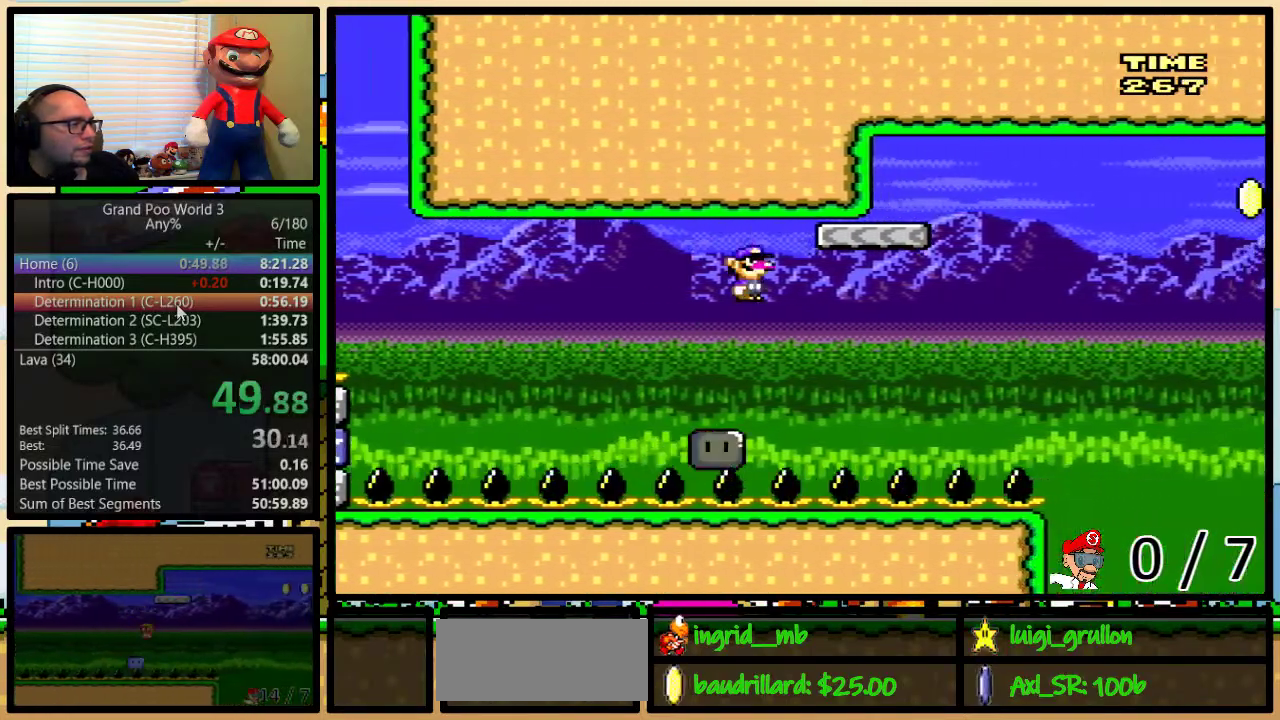
{"buttons": ["A", "Y", "DPAD_UP", "DPAD_RIGHT"], "events": [[100, "A", "down"]]}
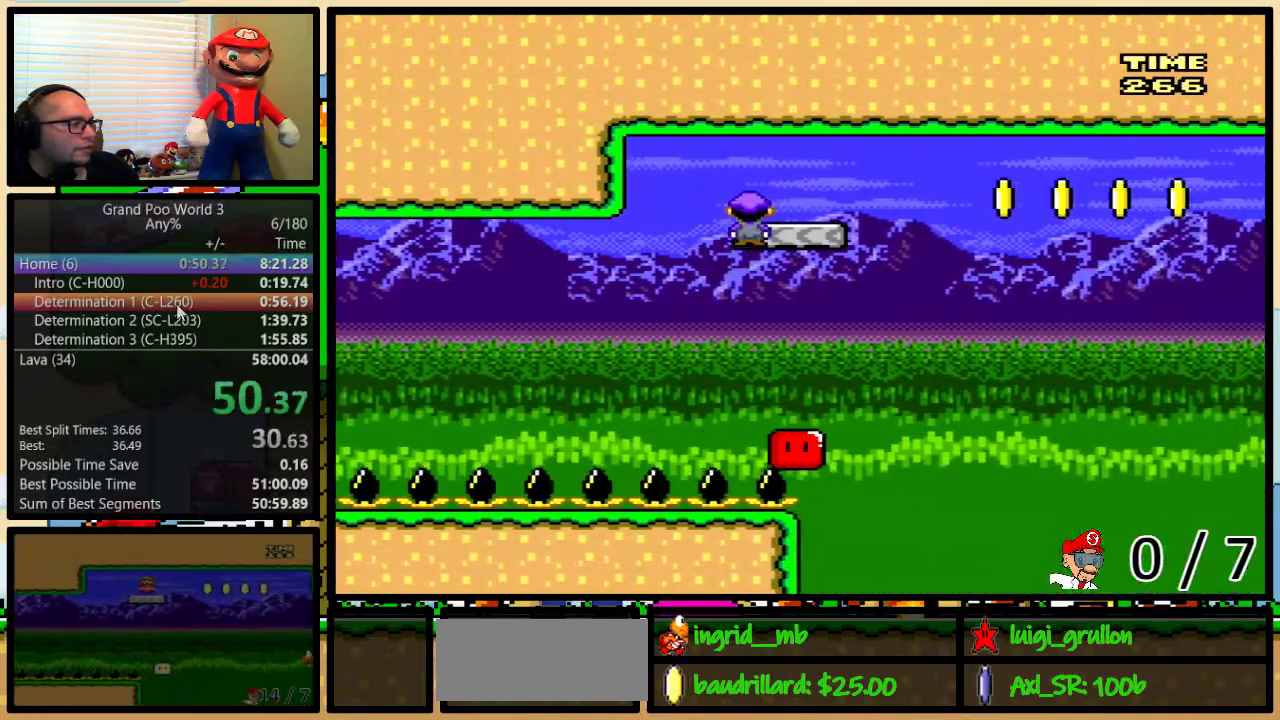
{"buttons": ["A", "Y", "DPAD_UP", "DPAD_RIGHT"], "events": []}
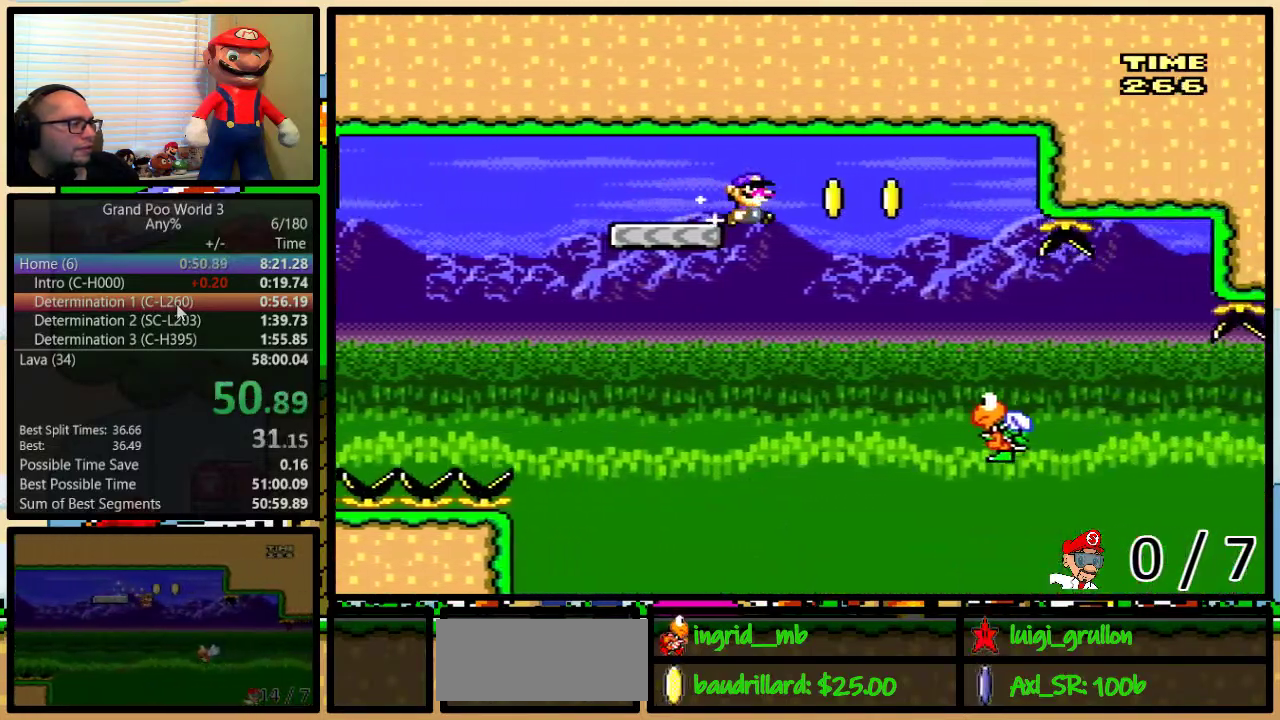
{"buttons": ["B", "Y", "DPAD_UP", "DPAD_RIGHT"], "events": [[50, "A", "up"], [500, "B", "down"]]}
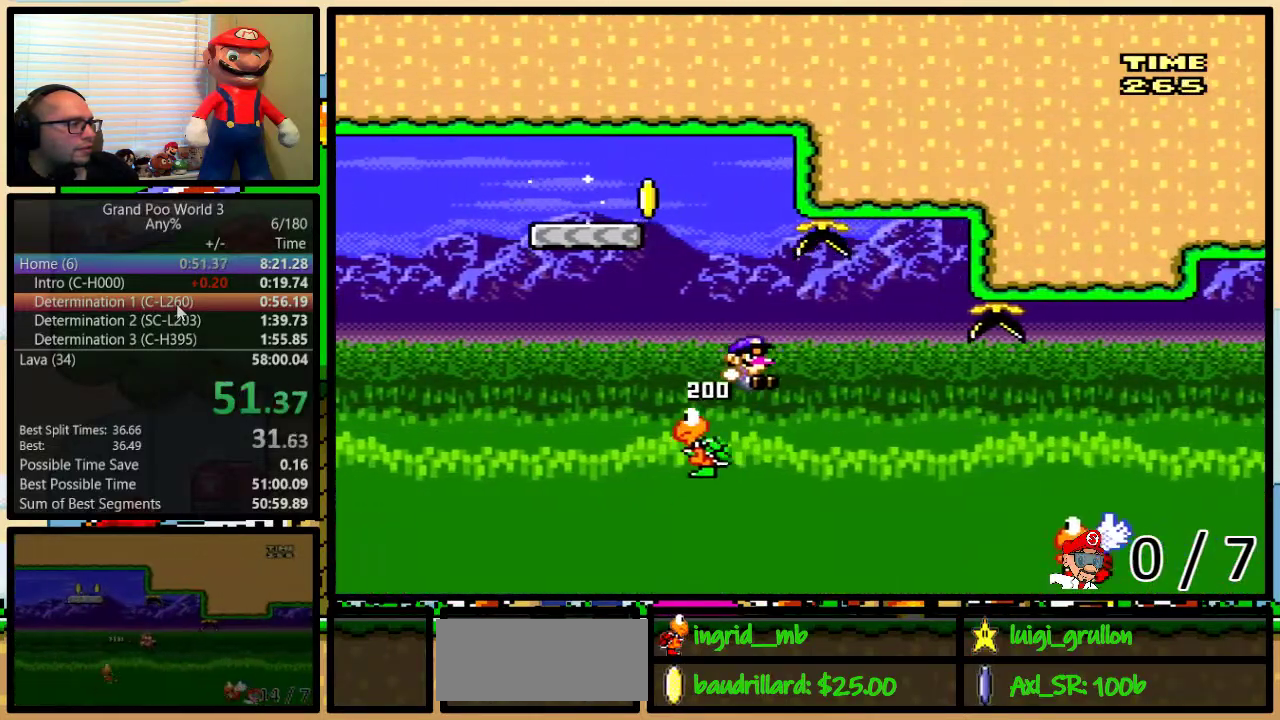
{"buttons": ["B", "Y", "DPAD_UP", "DPAD_RIGHT"], "events": [[250, "B", "up"], [317, "B", "down"]]}
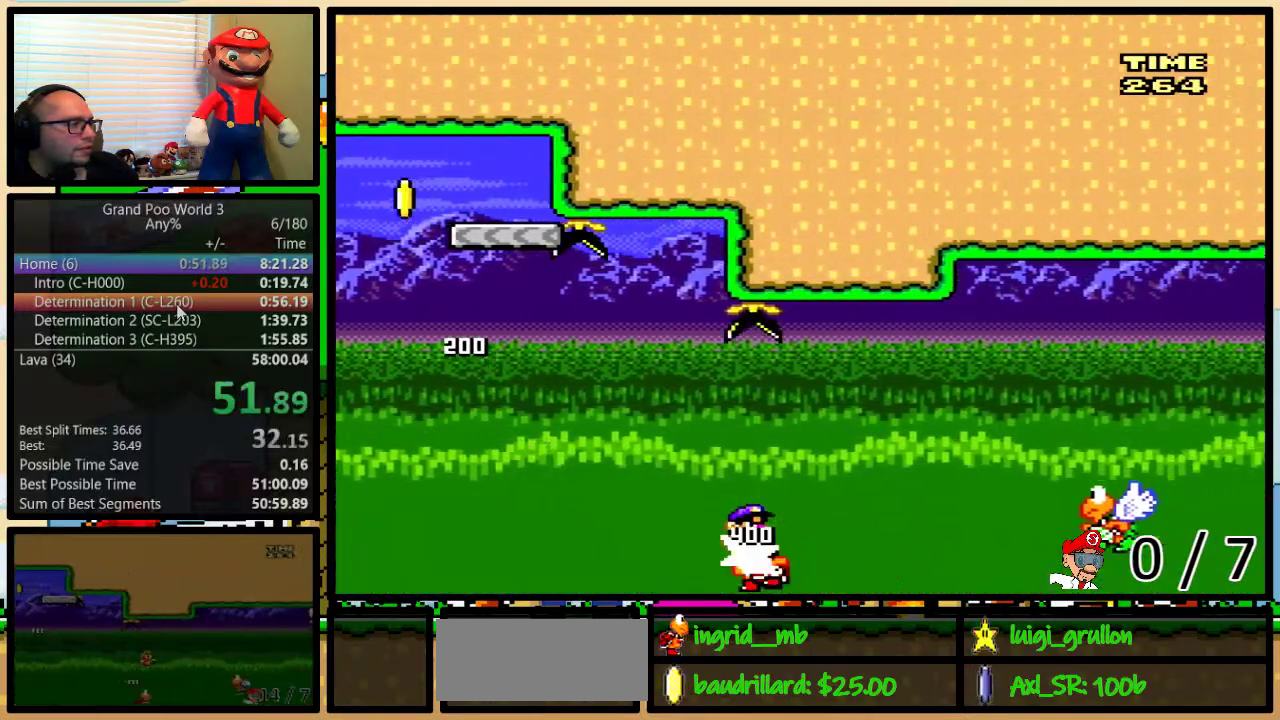
{"buttons": ["B", "Y", "DPAD_UP", "DPAD_RIGHT"], "events": [[83, "B", "up"], [433, "B", "down"]]}
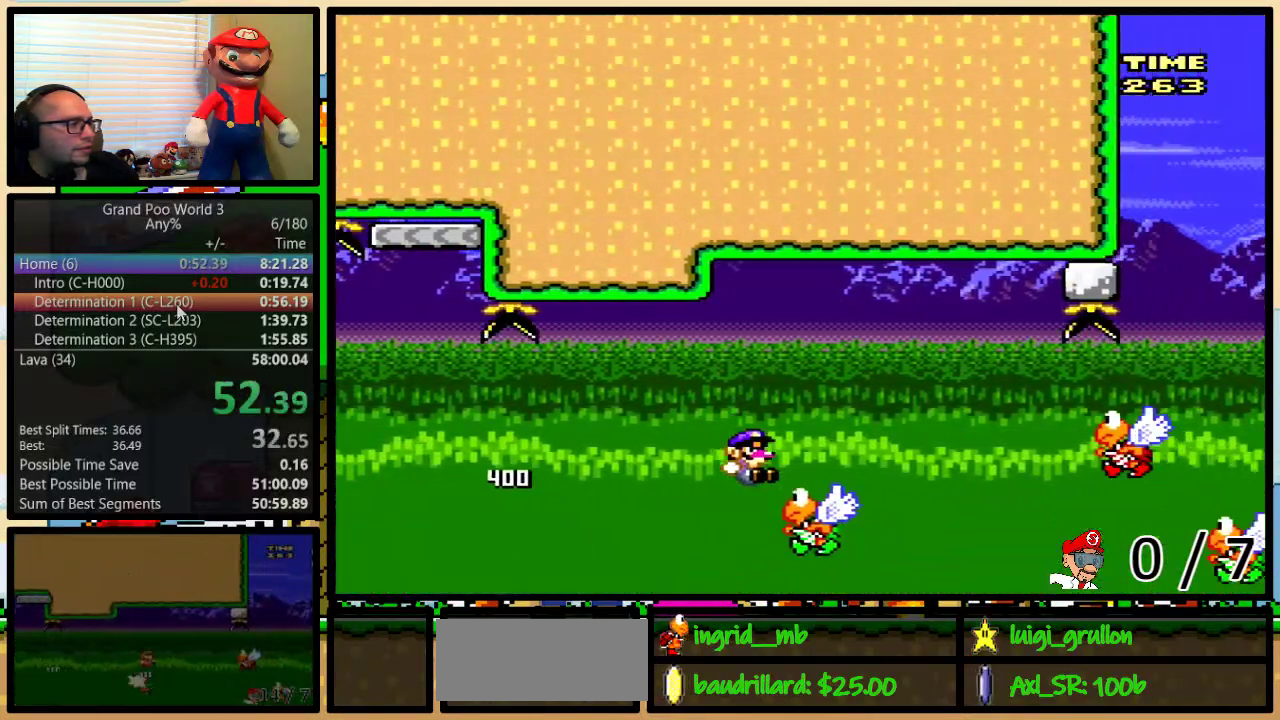
{"buttons": ["Y", "DPAD_UP", "DPAD_RIGHT"], "events": [[150, "B", "up"]]}
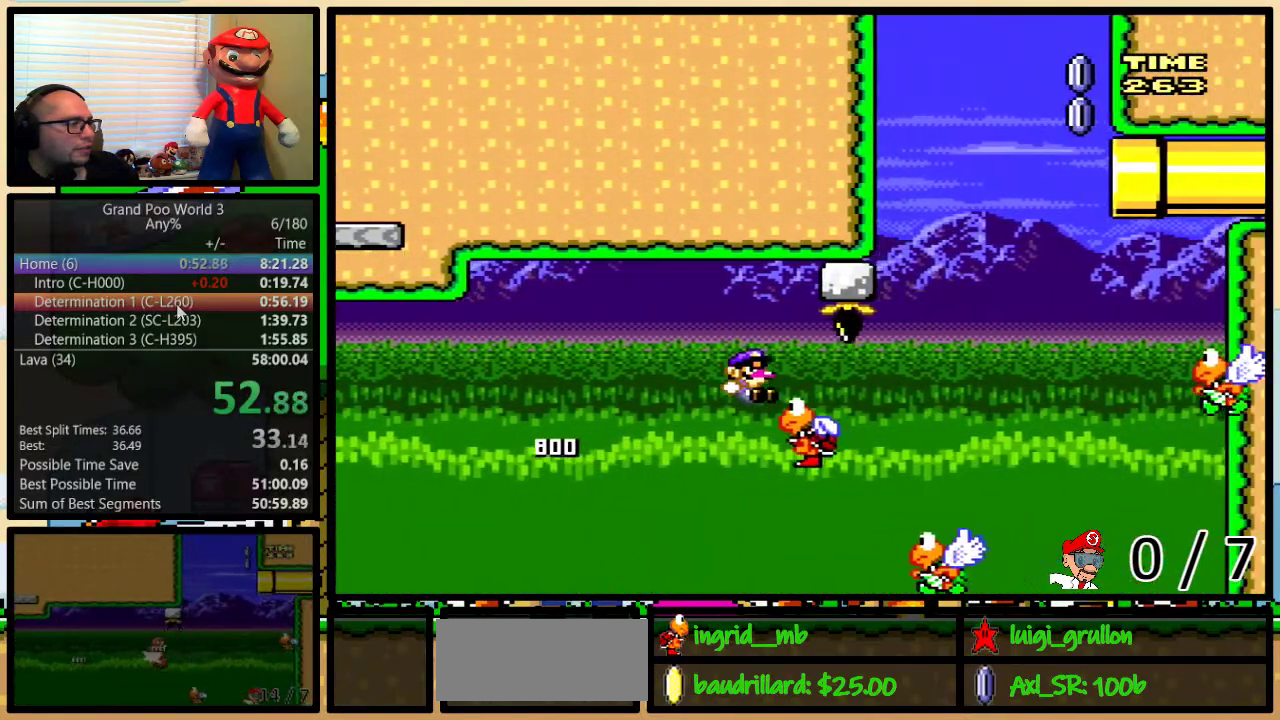
{"buttons": ["Y", "DPAD_RIGHT"], "events": [[200, "DPAD_UP", "up"], [233, "DPAD_RIGHT", "up"], [267, "DPAD_LEFT", "down"], [383, "DPAD_UP", "down"], [433, "DPAD_LEFT", "up"], [433, "DPAD_RIGHT", "down"], [467, "DPAD_UP", "up"]]}
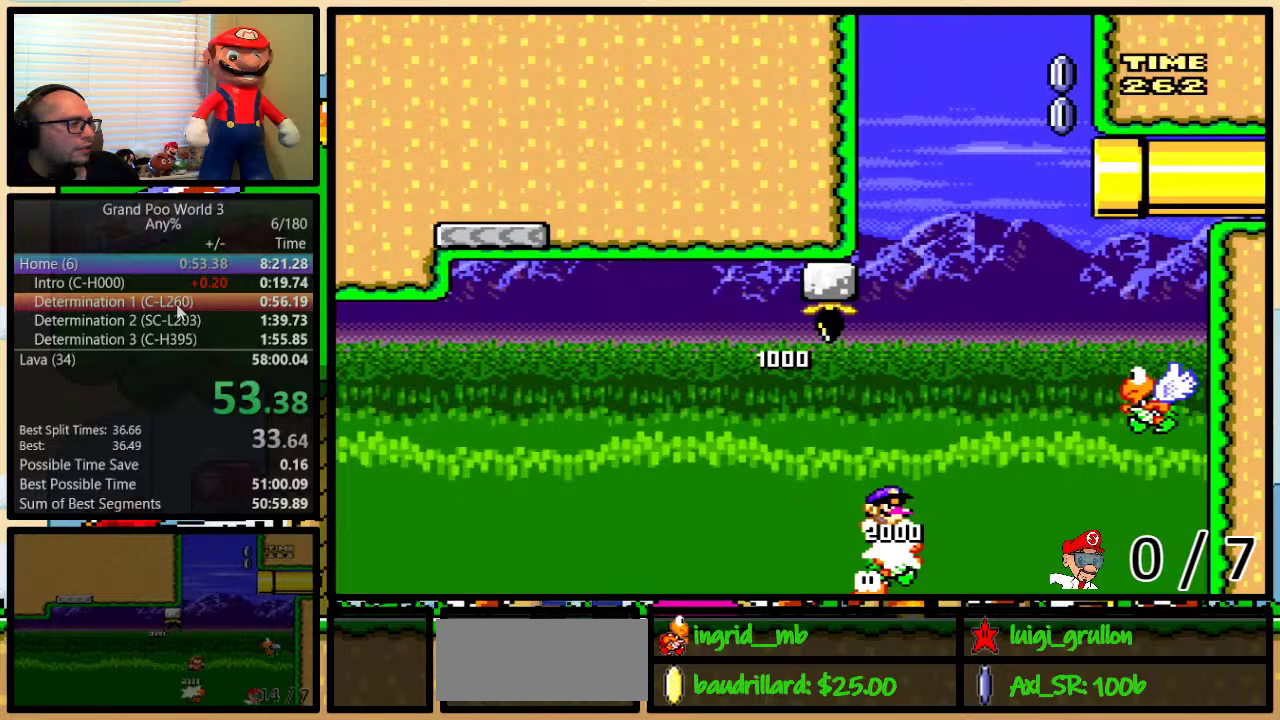
{"buttons": ["B", "Y", "DPAD_LEFT"], "events": [[17, "B", "down"], [167, "DPAD_UP", "down"], [400, "DPAD_UP", "up"], [450, "DPAD_LEFT", "down"], [450, "DPAD_RIGHT", "up"]]}
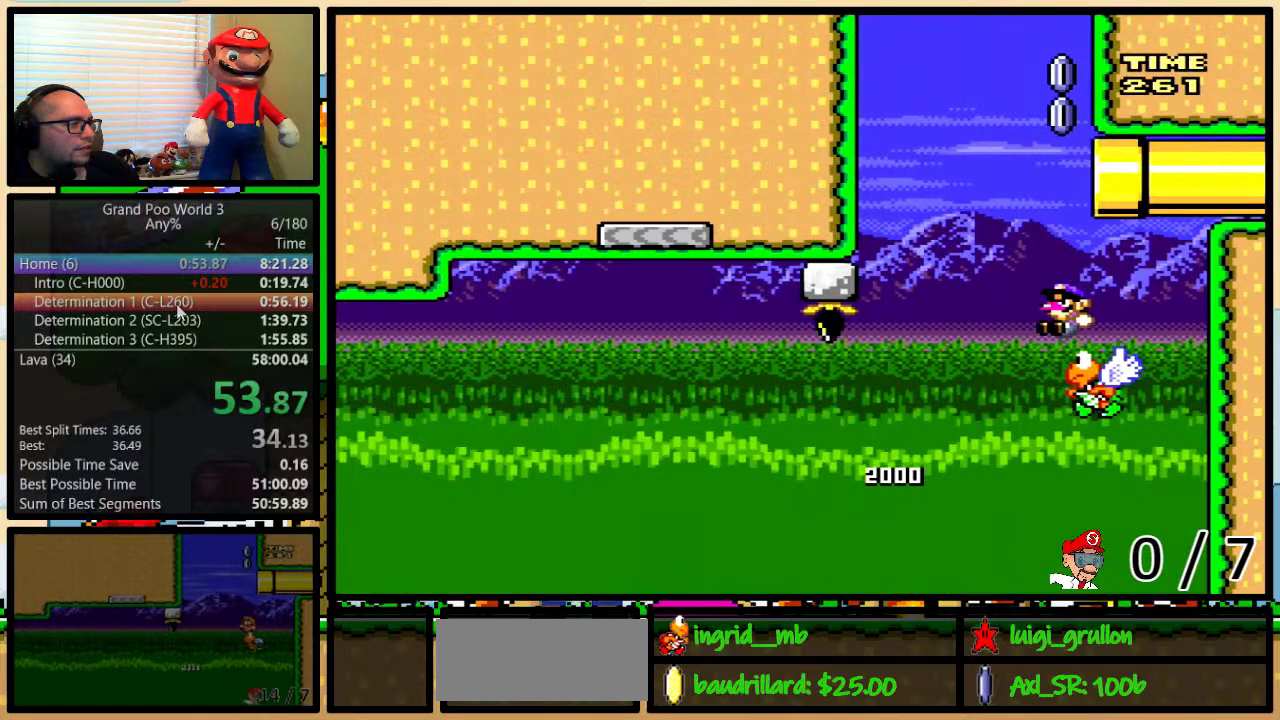
{"buttons": ["B", "Y", "DPAD_RIGHT"], "events": [[383, "DPAD_UP", "down"], [417, "DPAD_LEFT", "up"], [417, "DPAD_RIGHT", "down"], [450, "DPAD_UP", "up"]]}
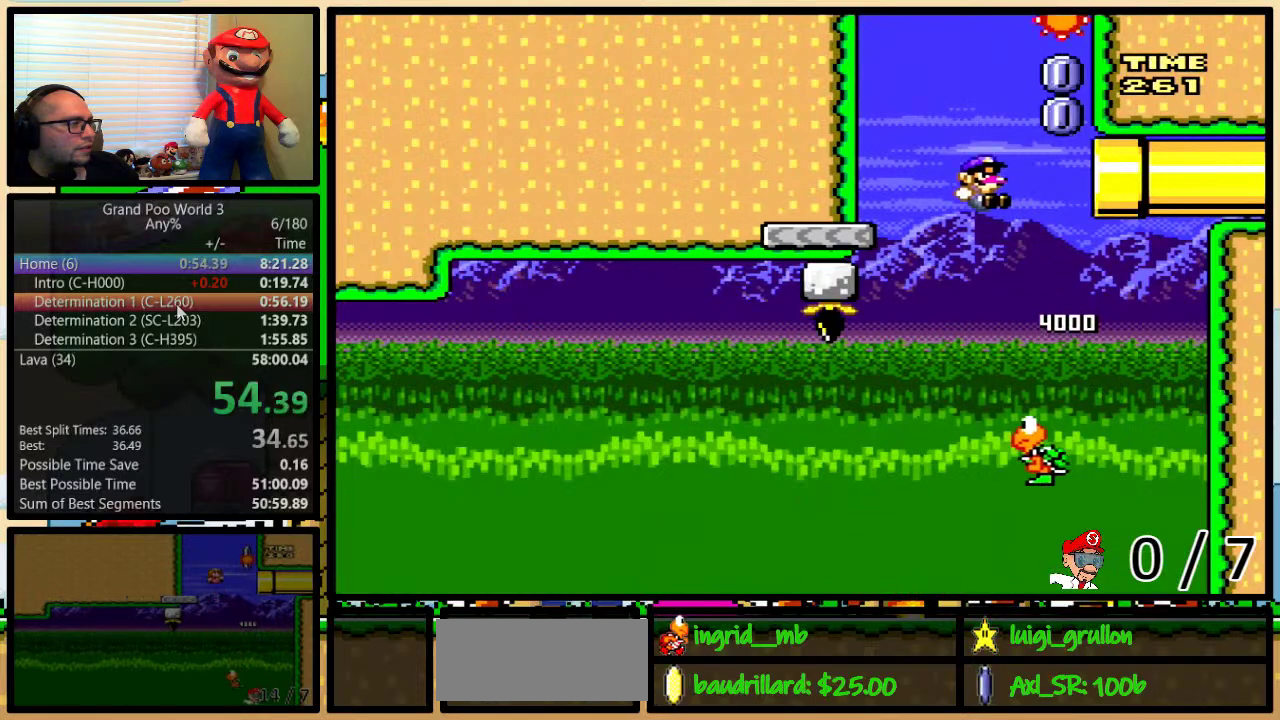
{"buttons": ["B", "Y", "DPAD_UP", "DPAD_RIGHT"], "events": [[50, "DPAD_RIGHT", "up"], [233, "DPAD_RIGHT", "down"], [350, "DPAD_RIGHT", "up"], [450, "DPAD_RIGHT", "down"], [450, "DPAD_UP", "down"]]}
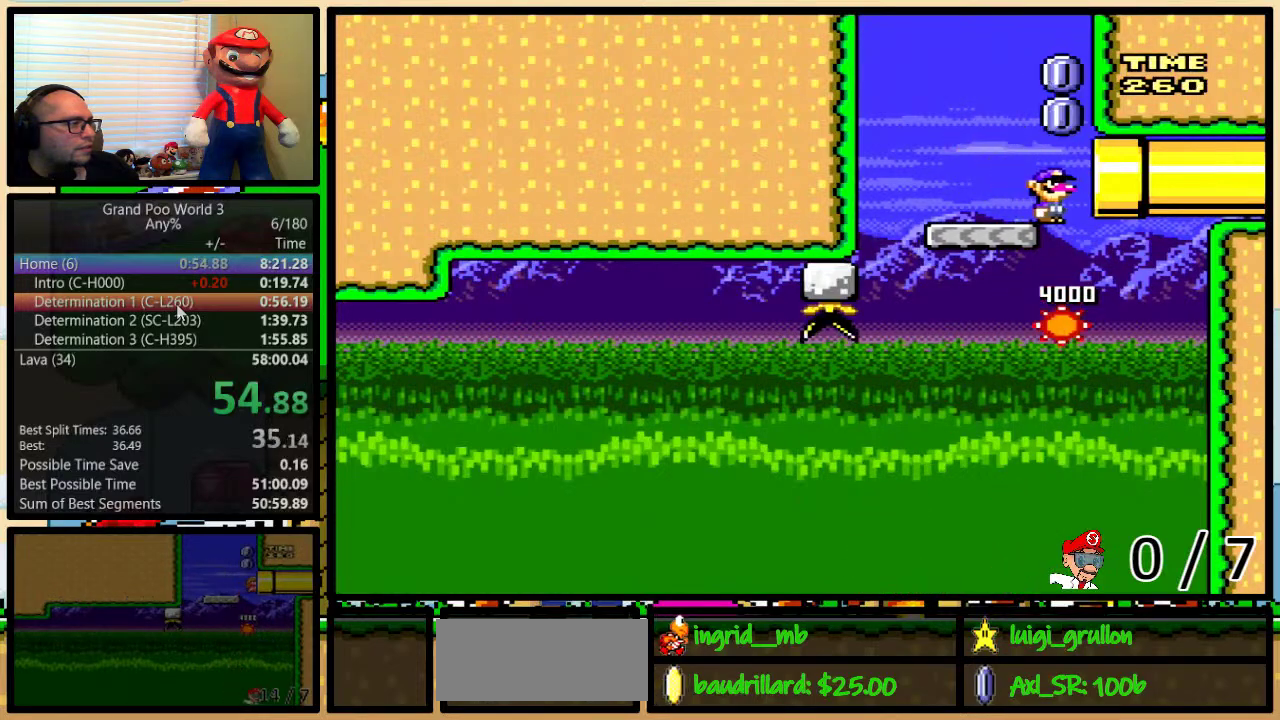
{"buttons": ["Y"], "events": [[467, "B", "up"], [467, "DPAD_UP", "up"], [500, "DPAD_RIGHT", "up"]]}
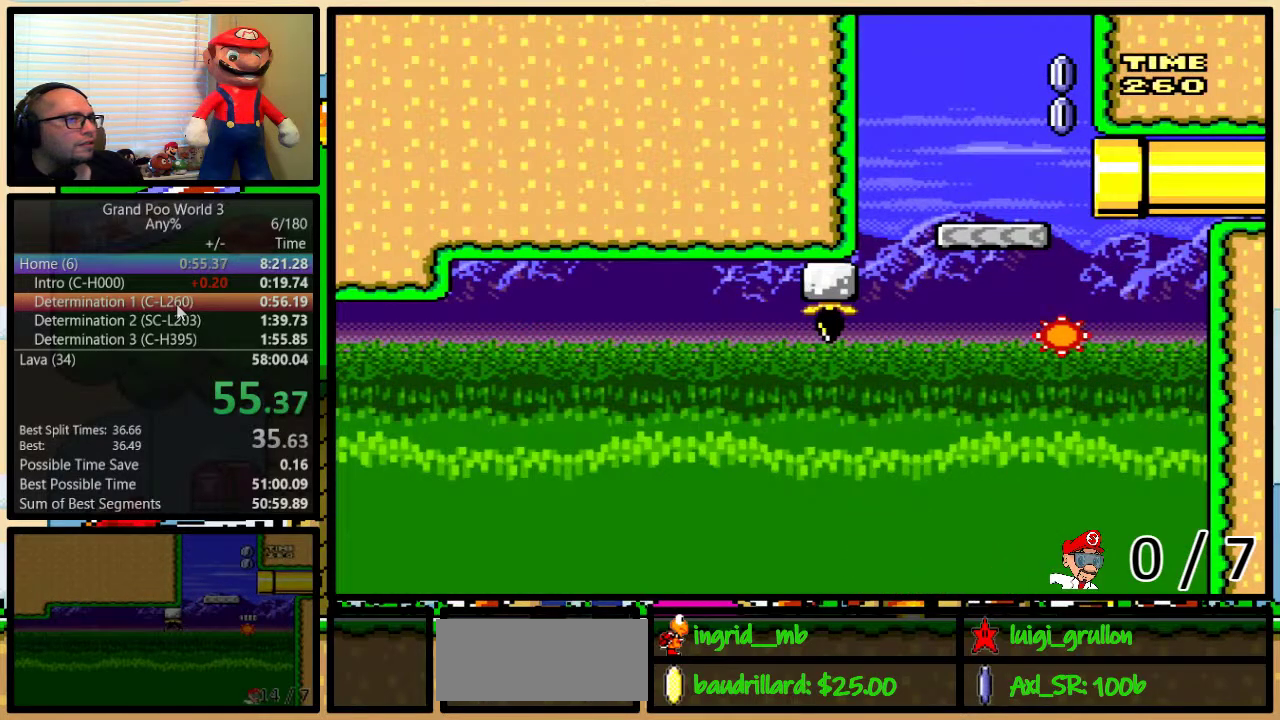
{"buttons": ["Y"], "events": []}
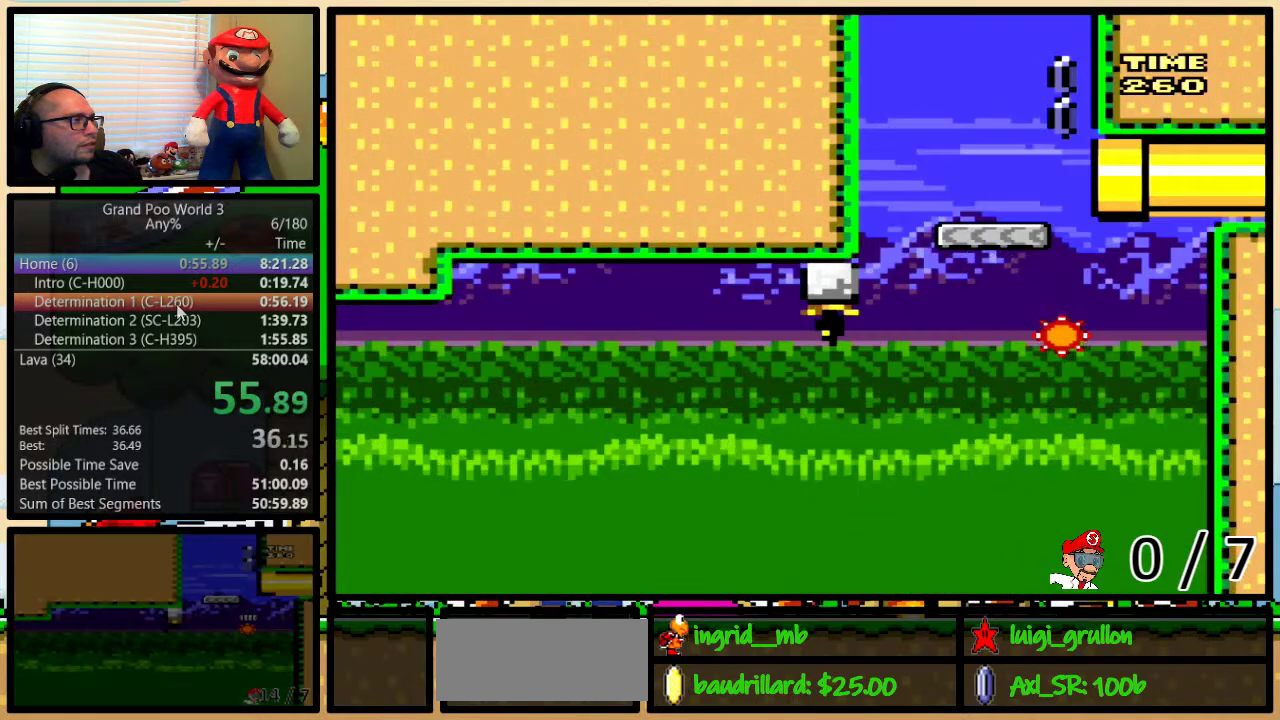
{"buttons": ["Y"], "events": []}
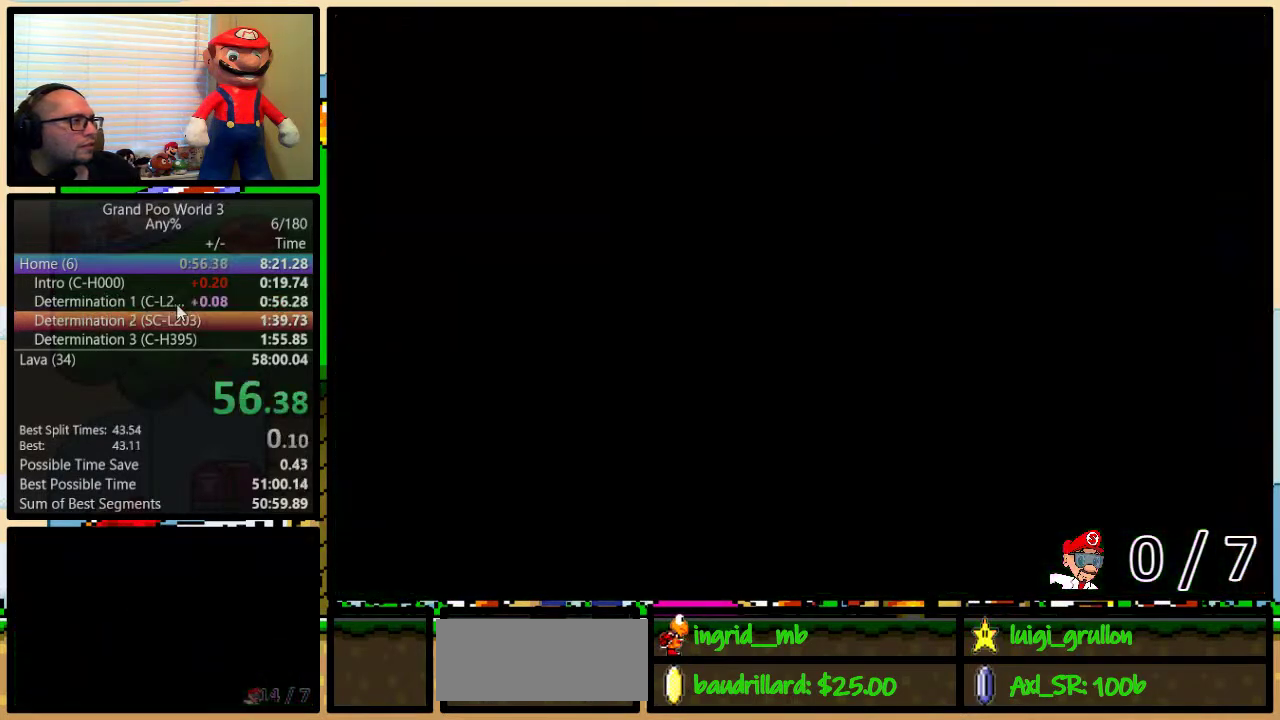
{"buttons": ["Y"], "events": []}
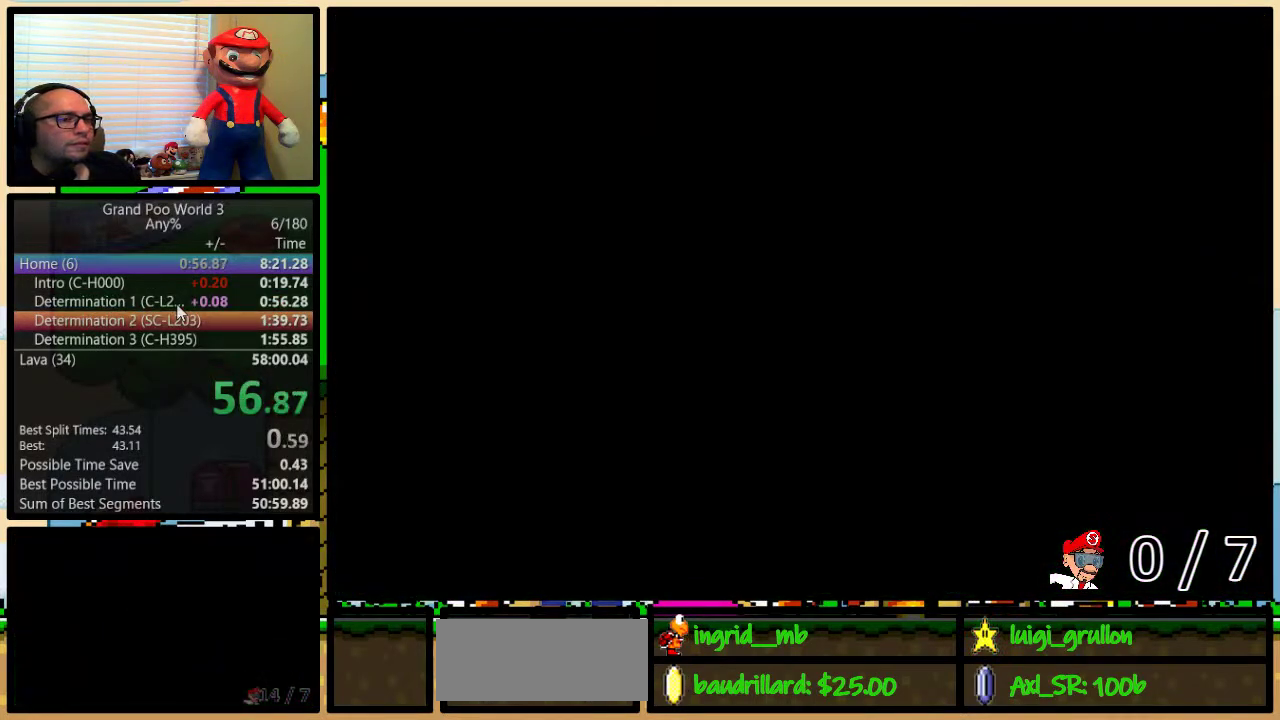
{"buttons": ["Y"], "events": []}
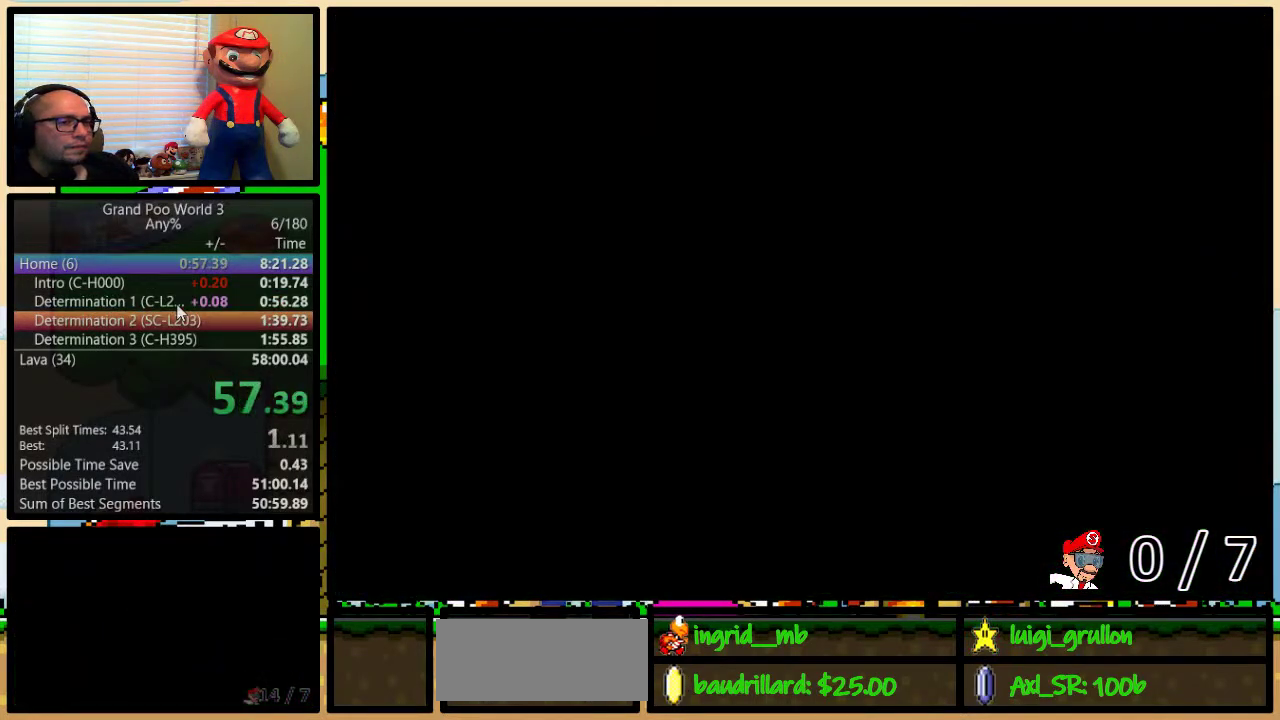
{"buttons": ["Y", "DPAD_RIGHT"], "events": [[167, "DPAD_RIGHT", "down"]]}
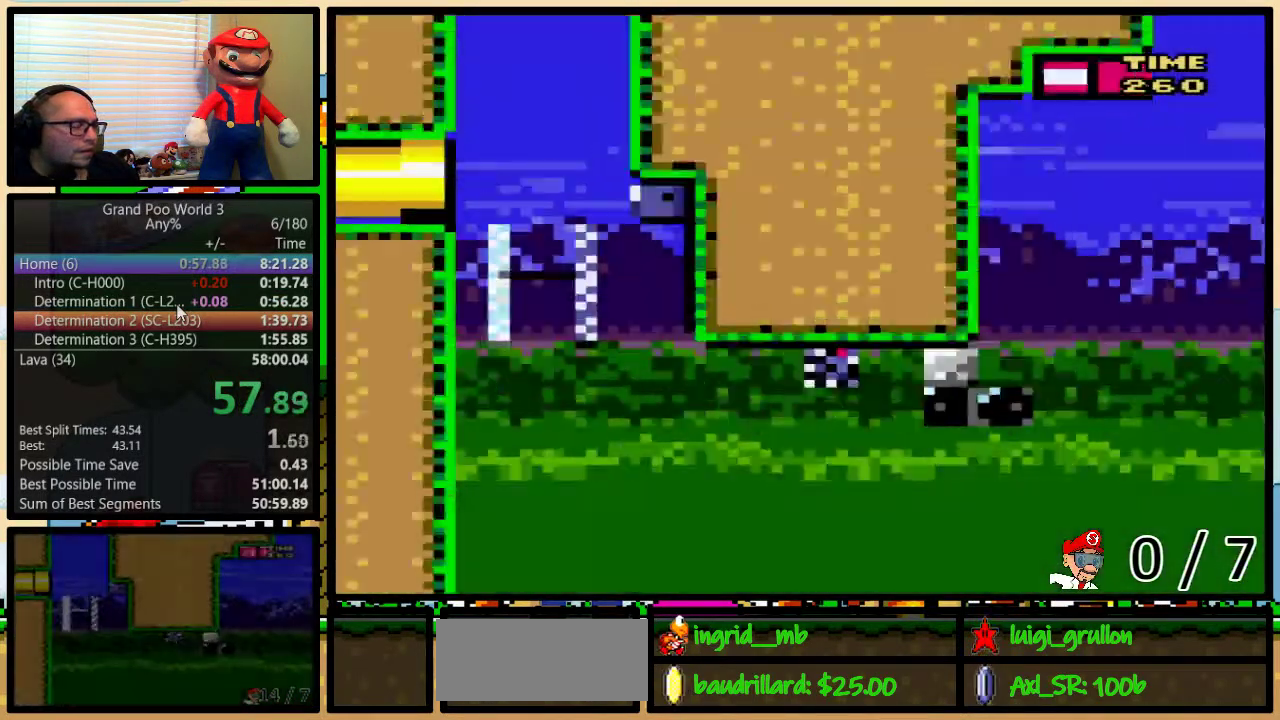
{"buttons": ["Y", "DPAD_RIGHT"], "events": []}
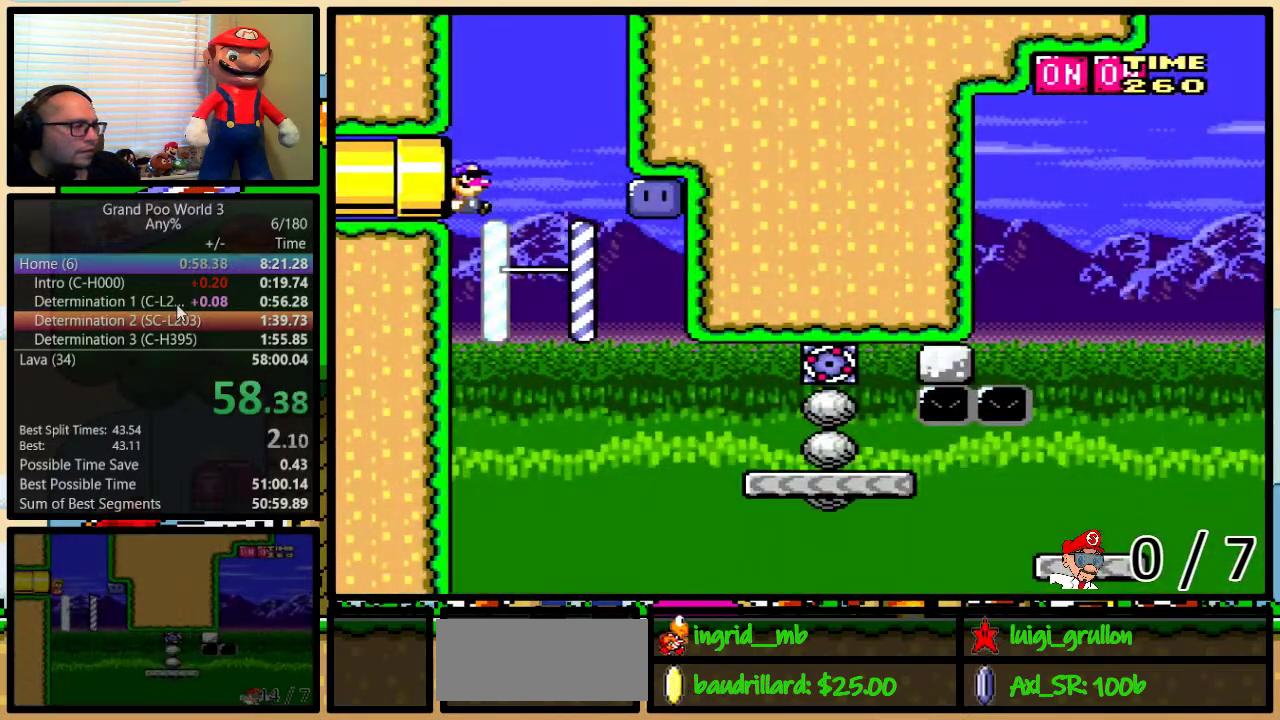
{"buttons": ["Y", "DPAD_LEFT"], "events": [[450, "DPAD_LEFT", "down"], [450, "DPAD_RIGHT", "up"]]}
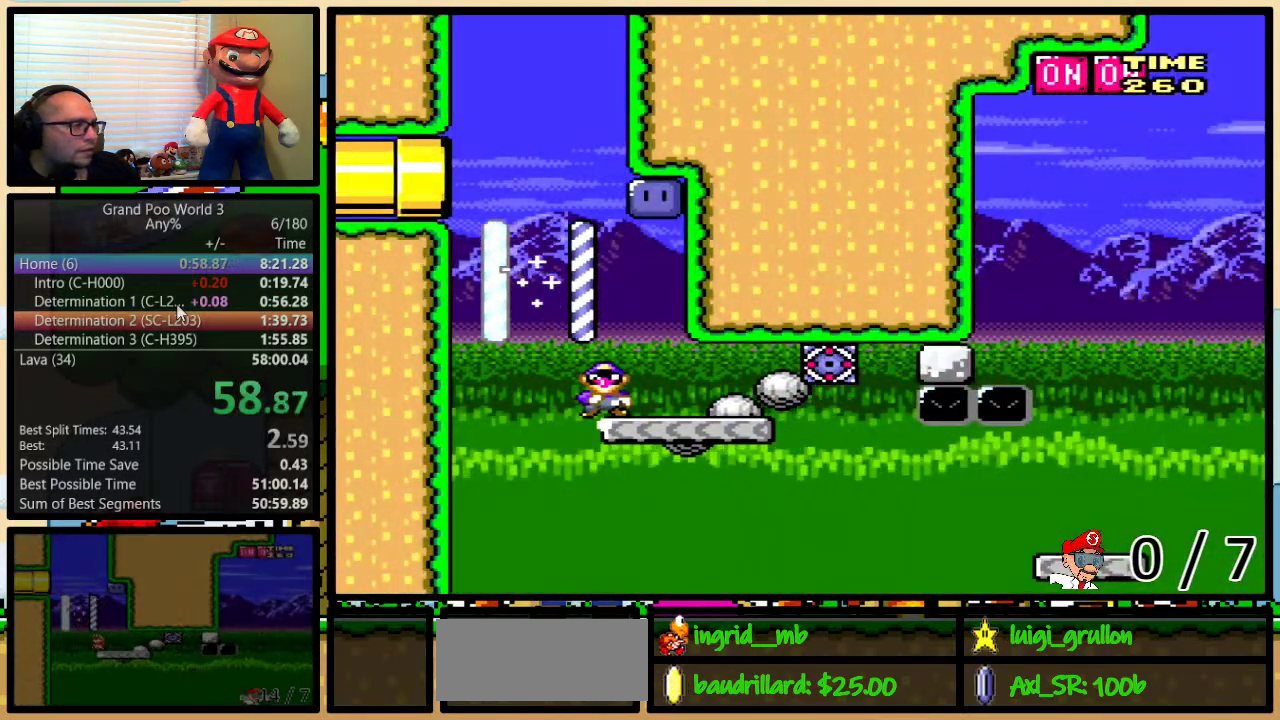
{"buttons": ["B", "Y", "DPAD_RIGHT"], "events": [[83, "DPAD_LEFT", "up"], [267, "B", "down"], [367, "DPAD_RIGHT", "down"], [400, "DPAD_UP", "down"], [500, "DPAD_UP", "up"]]}
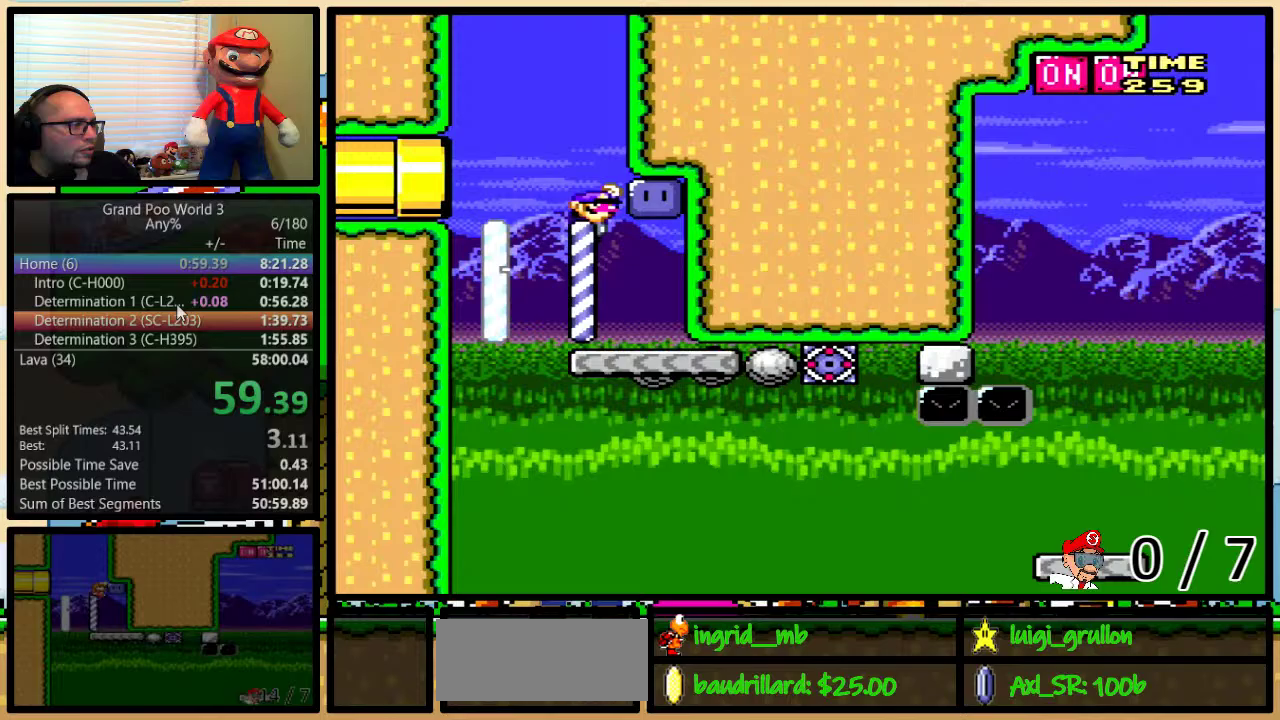
{"buttons": ["B", "Y"], "events": [[67, "B", "up"], [100, "DPAD_RIGHT", "up"], [117, "B", "down"]]}
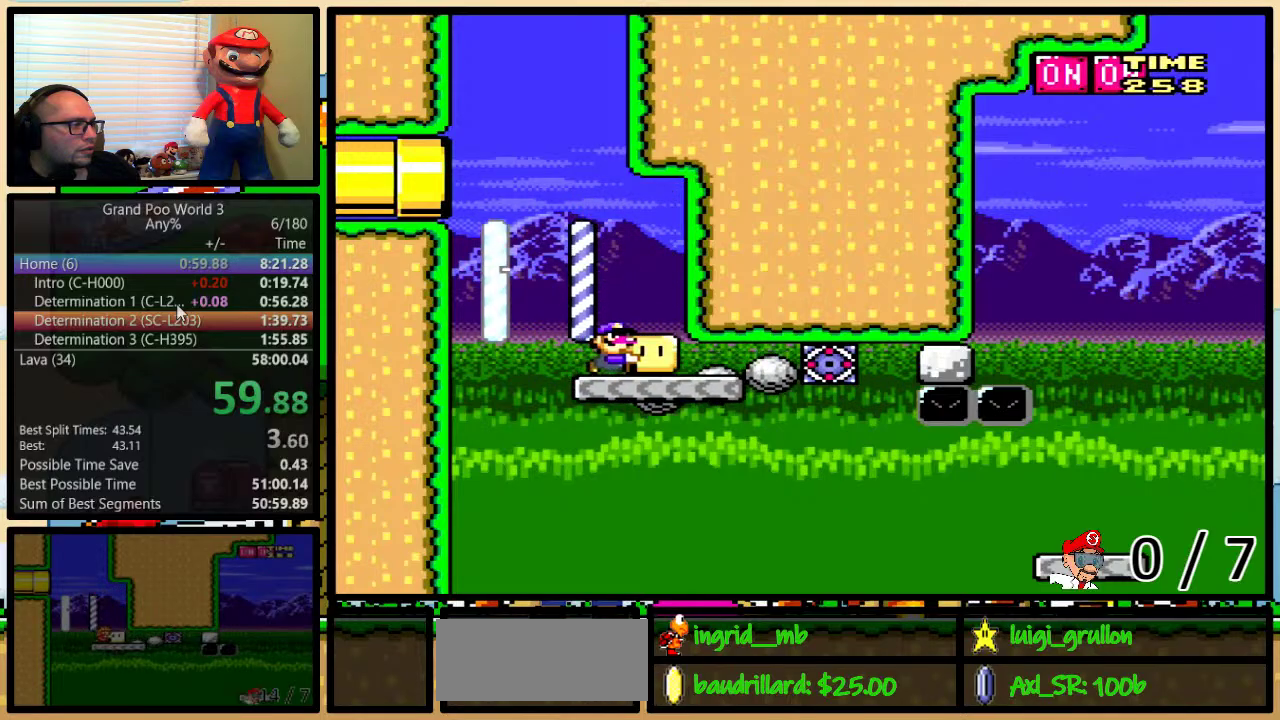
{"buttons": ["B", "Y", "DPAD_UP", "DPAD_RIGHT"], "events": [[83, "DPAD_RIGHT", "down"], [83, "DPAD_UP", "down"]]}